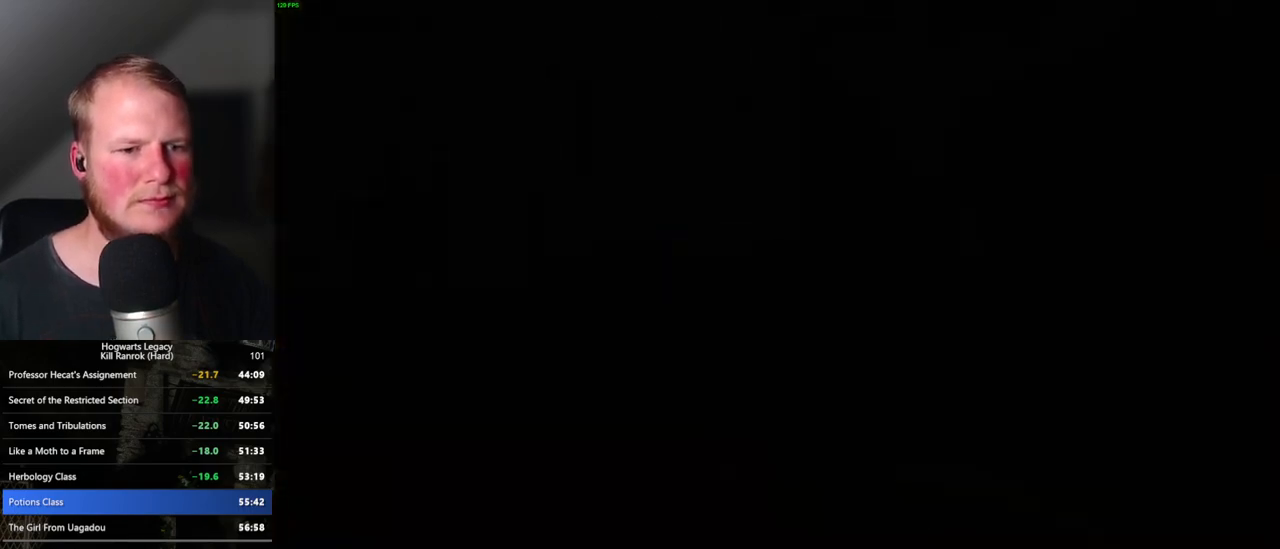
Gameplay with keyboard and mouse; each line is a JSON object with the keys and mouse buttons held at the frame after it. "events" lists presses ("down") and releases ("up") of ".", "/", "0", "1", "2", "3", "4", "5", "6", "7", "8", "9", "a", "alt_l", "alt_r", "b", "backslash", "backspace", "c", "caps_lock", "comma", "ctrl_l", "ctrl_r", "d", "e", "equals", "escape", "f", "f1", "f10", "f11", "f12", "f2", "f3", "f4", "f5", "f6", "f7", "f8", "f9", "g", "h", "i", "j", "k", "l", "lbracket", "m", "minus", "n", "o", "p", "q", "quote", "r", "rbracket", "return", "s", "semicolon", "shift_l", "shift_r", "space", "super_l", "super_r", "t", "tab", "tilde", "u", "v", "w", "x", "y", "z", "mouse_left", "mouse_wheel", "mouse_right", "mouse_mb4" and "mouse_mb5" between this image and that frame as [ms after this image, input, new state], when the widget could be followed in between. "mouse_left", "mouse_wheel", "mouse_right", "mouse_mb4", "mouse_mb5" = the "left", "wheel", "right", "mb4", "mb5" buttons of the "mouse" list. No other keys are recorded. "wheel" means that the mouse wheel is clicked or scrolled. Mouse movement is not recorded.
{"keys": [], "mouse": [], "events": [[33, "q", "down"], [450, "q", "up"]]}
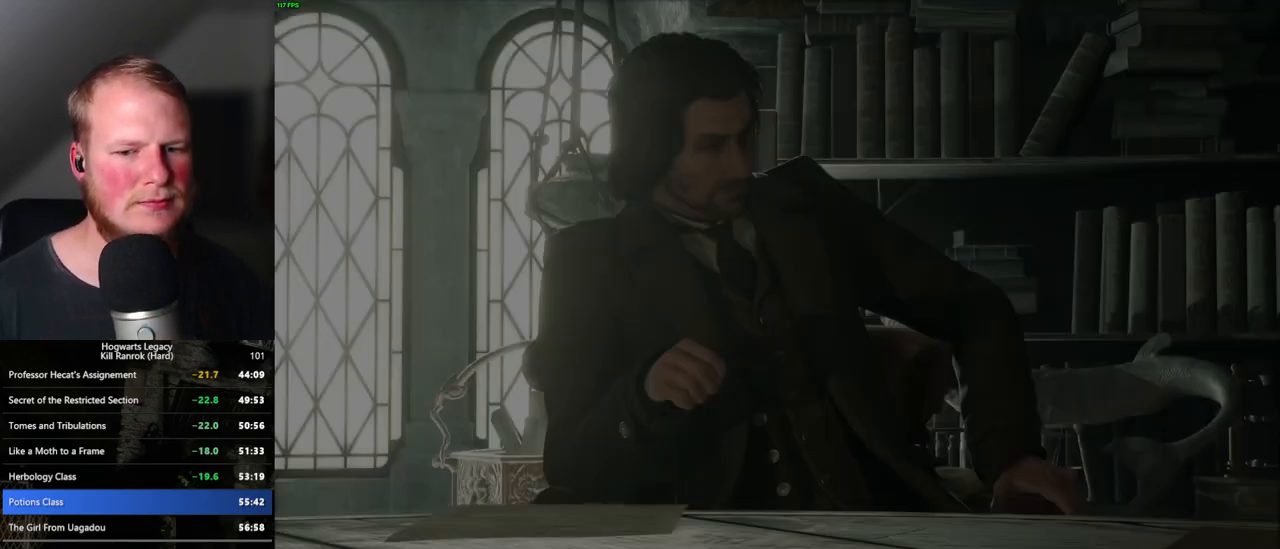
{"keys": ["q"], "mouse": [], "events": [[17, "q", "down"], [317, "q", "up"], [383, "q", "down"]]}
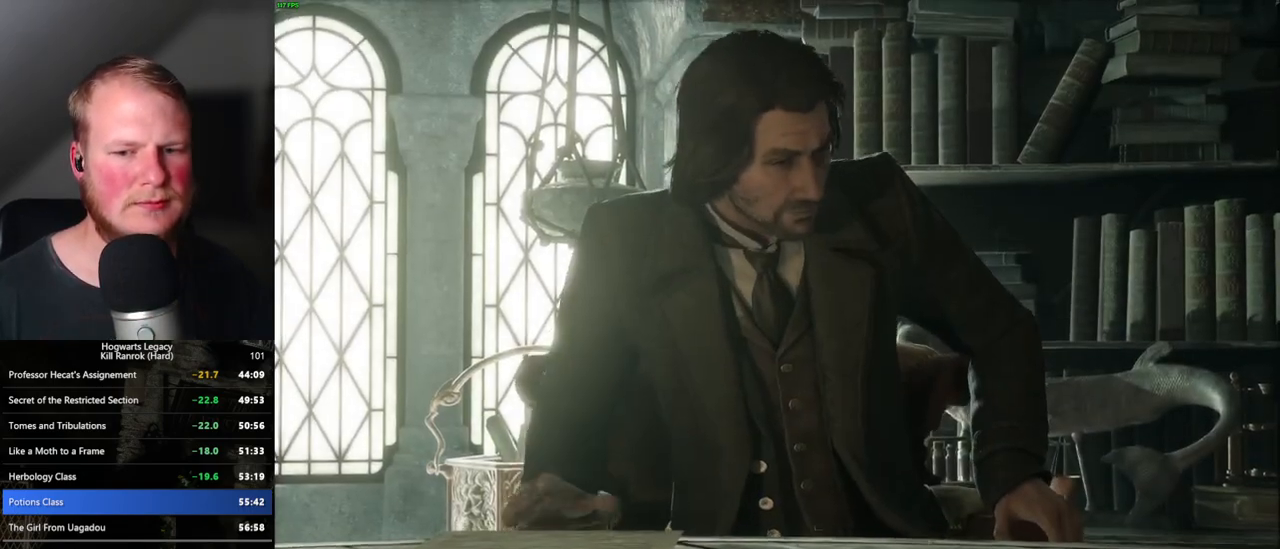
{"keys": ["q"], "mouse": [], "events": [[217, "q", "up"], [300, "q", "down"]]}
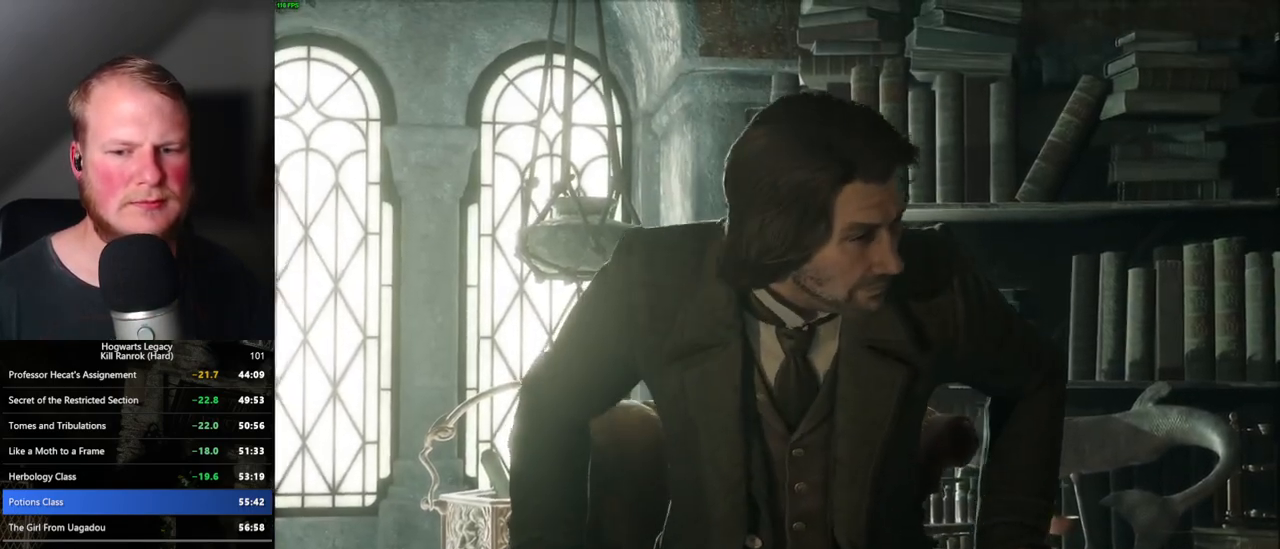
{"keys": ["q"], "mouse": [], "events": []}
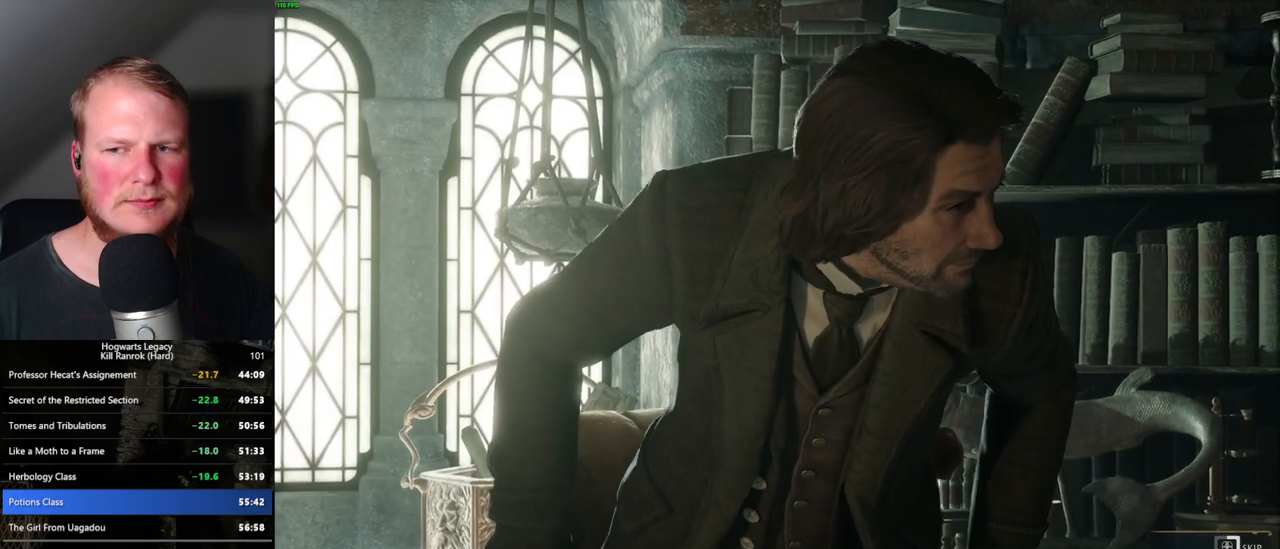
{"keys": ["q"], "mouse": [], "events": []}
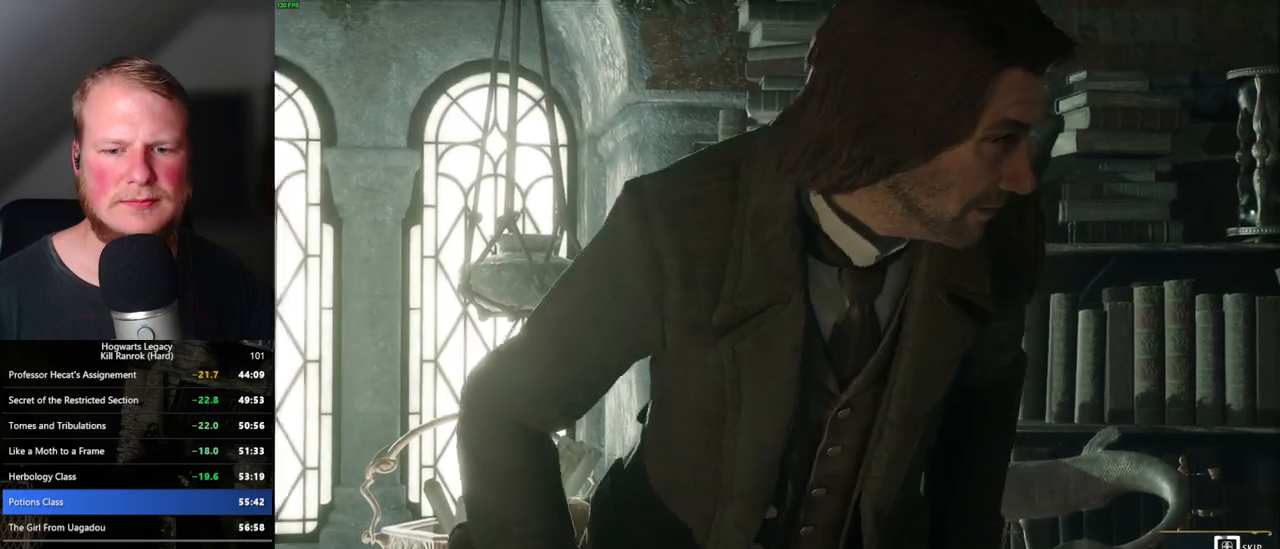
{"keys": ["q"], "mouse": [], "events": []}
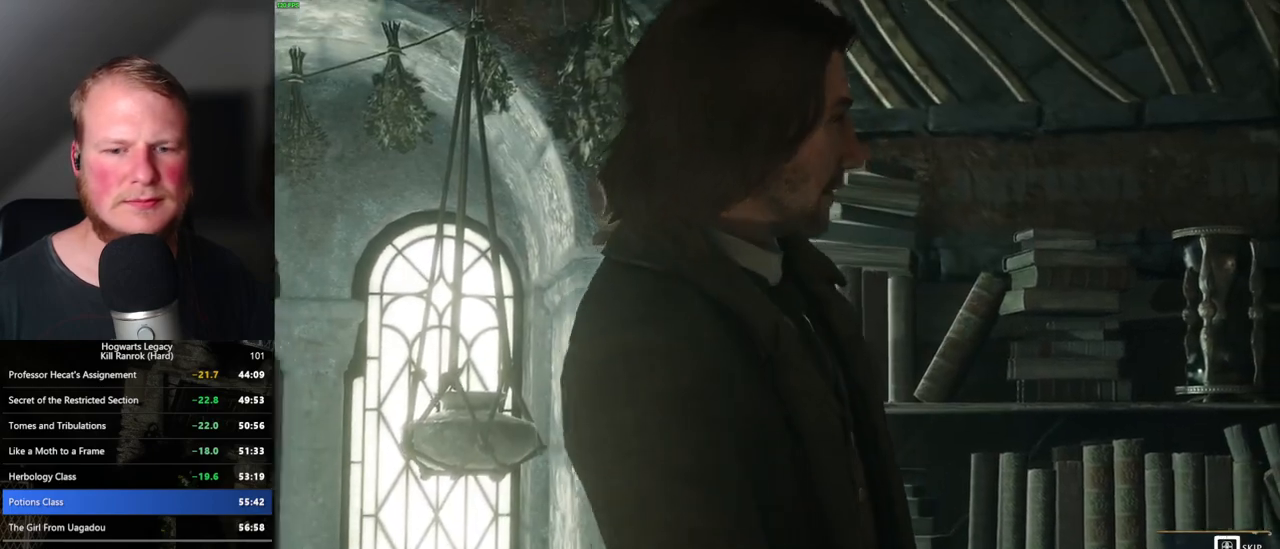
{"keys": ["q"], "mouse": [], "events": []}
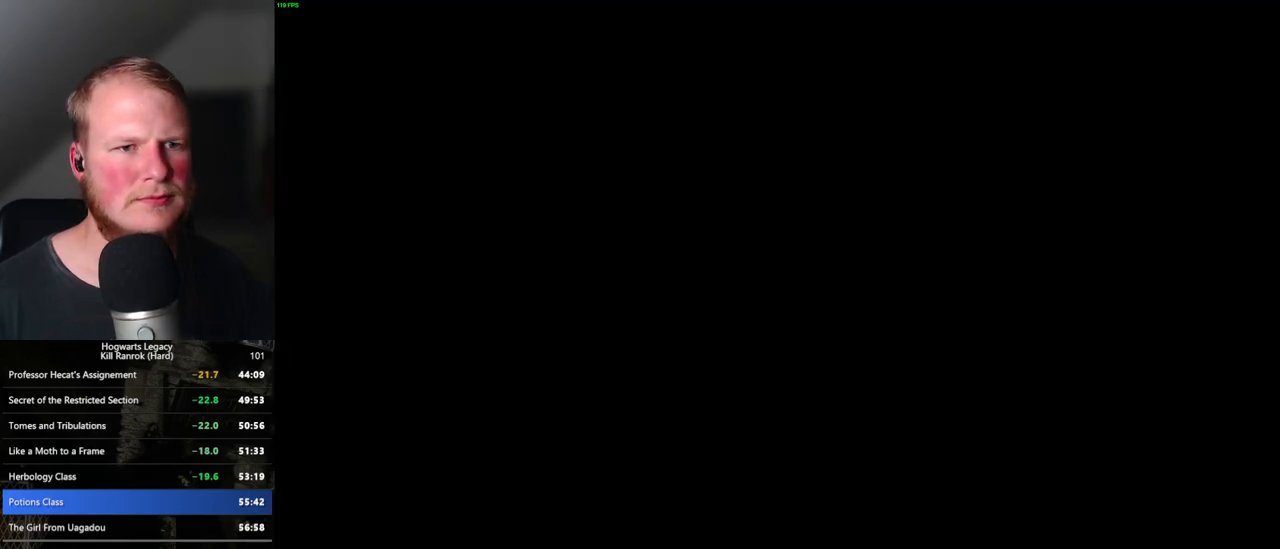
{"keys": [], "mouse": [], "events": [[167, "q", "up"], [200, "mouse_wheel", "down"], [267, "mouse_wheel", "up"], [300, "mouse_wheel", "down"], [317, "mouse_wheel", "up"], [333, "mouse_wheel", "down"], [383, "space", "down"], [417, "mouse_wheel", "up"], [417, "q", "down"], [467, "q", "up"], [467, "space", "up"]]}
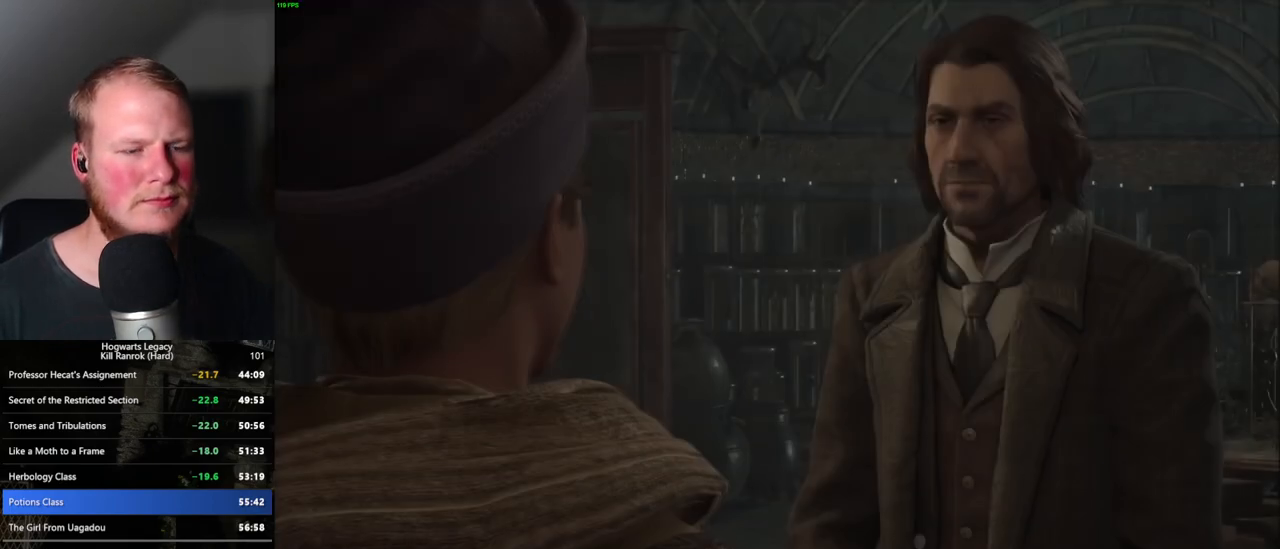
{"keys": [], "mouse": [], "events": [[50, "q", "down"], [67, "space", "down"], [117, "q", "up"], [133, "space", "up"], [217, "q", "down"], [233, "mouse_wheel", "down"], [233, "space", "down"], [283, "q", "up"], [283, "space", "up"], [333, "mouse_wheel", "up"], [350, "q", "down"], [383, "space", "down"], [433, "q", "up"], [433, "space", "up"]]}
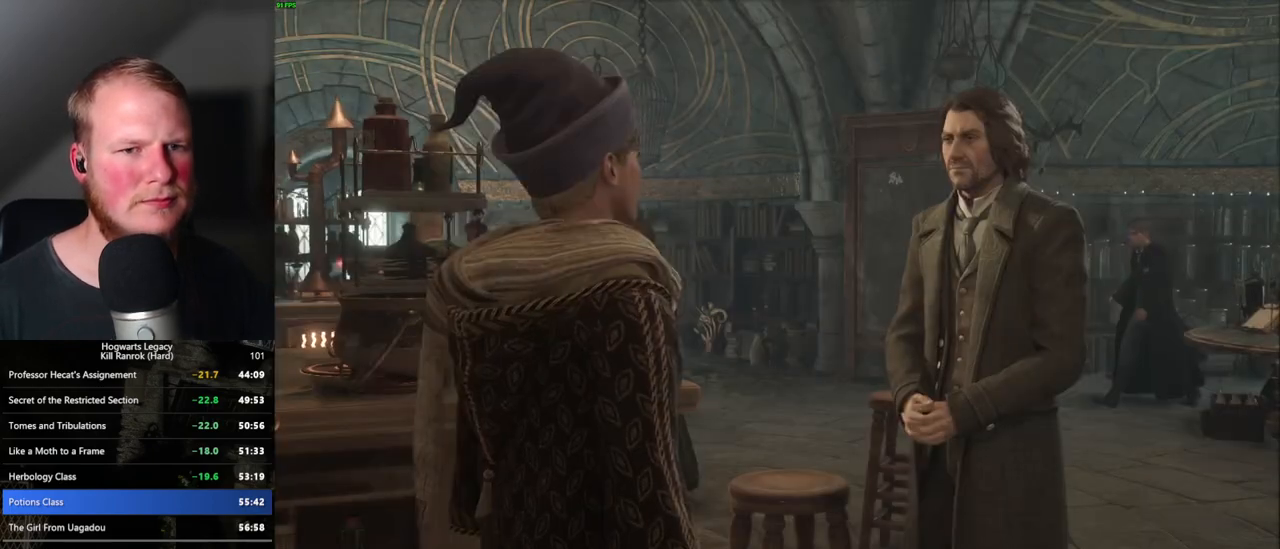
{"keys": ["q", "space"], "mouse": [], "events": [[17, "q", "down"], [33, "space", "down"], [67, "space", "up"], [83, "q", "up"], [100, "mouse_wheel", "down"], [133, "q", "down"], [167, "mouse_wheel", "up"], [167, "space", "down"], [217, "q", "up"], [217, "space", "up"], [300, "q", "down"], [300, "space", "down"], [367, "q", "up"], [367, "space", "up"], [383, "mouse_wheel", "down"], [400, "mouse_wheel", "up"], [433, "mouse_wheel", "down"], [450, "mouse_wheel", "up"], [450, "q", "down"], [467, "space", "down"], [483, "mouse_wheel", "down"], [500, "mouse_wheel", "up"]]}
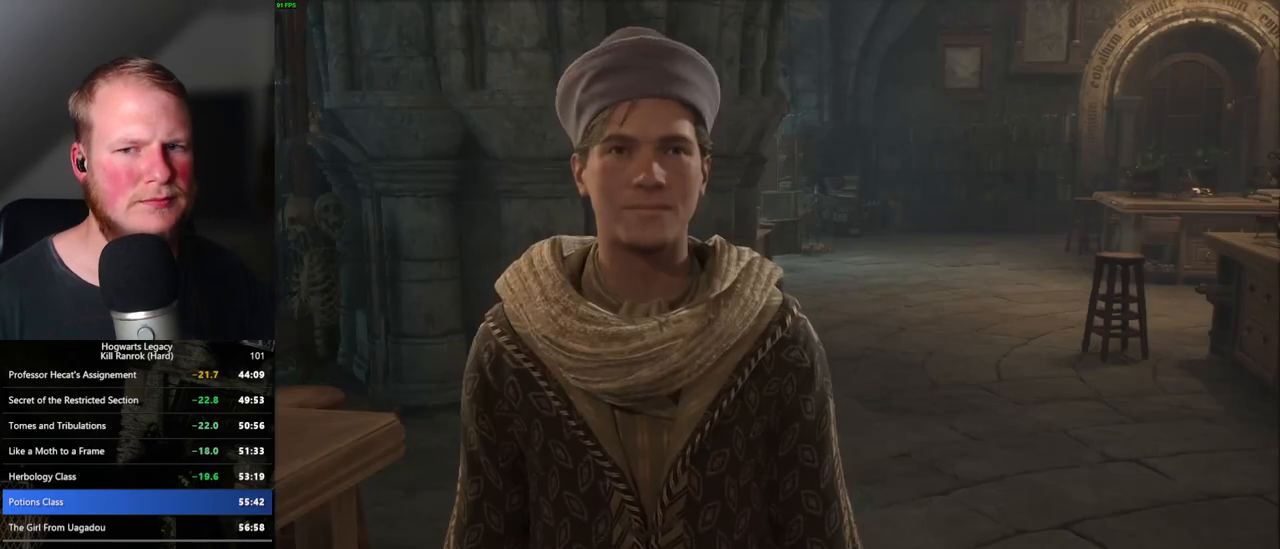
{"keys": [], "mouse": [], "events": [[17, "q", "up"], [17, "space", "up"], [117, "q", "down"], [117, "space", "down"], [167, "q", "up"], [183, "space", "up"], [267, "q", "down"], [283, "mouse_wheel", "down"], [283, "space", "down"], [333, "mouse_wheel", "up"], [333, "q", "up"], [333, "space", "up"], [417, "q", "down"], [433, "space", "down"], [483, "q", "up"], [483, "space", "up"]]}
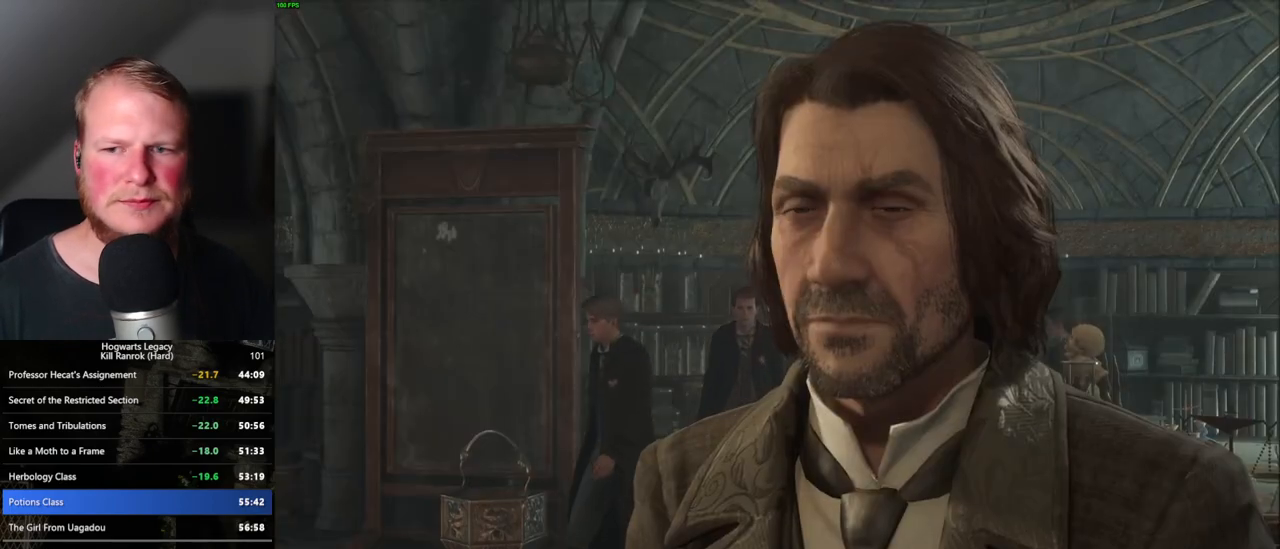
{"keys": [], "mouse": ["wheel"], "events": [[83, "q", "down"], [100, "space", "down"], [150, "q", "up"], [150, "space", "up"], [167, "mouse_wheel", "down"], [200, "mouse_wheel", "up"], [233, "q", "down"], [267, "space", "down"], [300, "space", "up"], [317, "q", "up"], [400, "q", "down"], [417, "space", "down"], [467, "q", "up"], [467, "space", "up"], [483, "mouse_wheel", "down"]]}
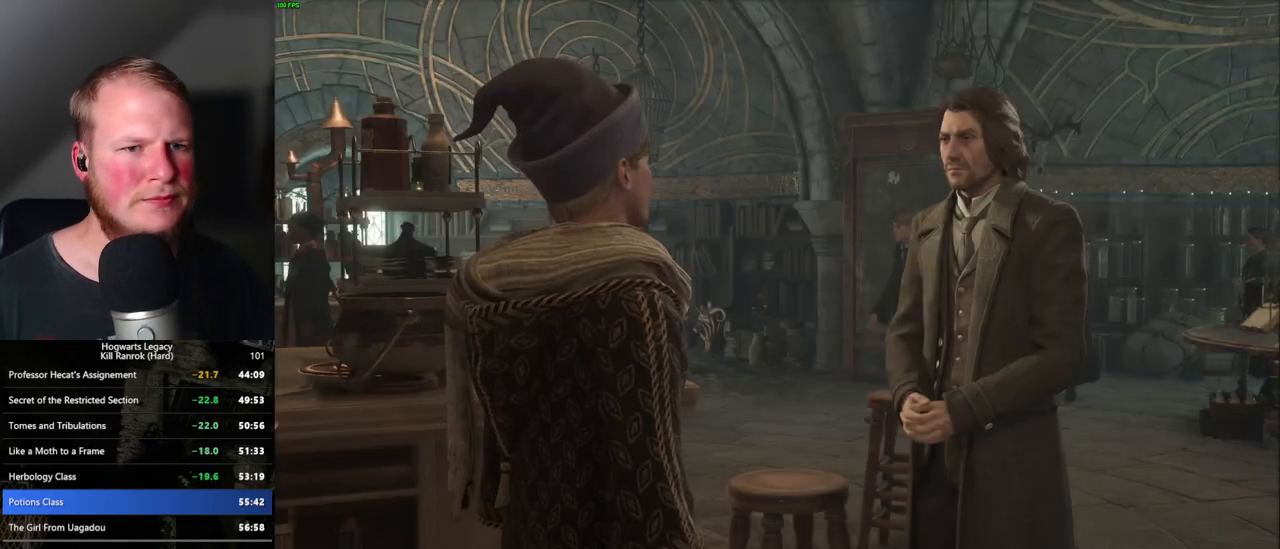
{"keys": ["q", "space"], "mouse": [], "events": [[17, "mouse_wheel", "up"], [67, "q", "down"], [67, "space", "down"], [133, "q", "up"], [133, "space", "up"], [167, "q", "down"], [183, "space", "down"], [233, "q", "up"], [233, "space", "up"], [250, "mouse_wheel", "down"], [267, "mouse_wheel", "up"], [300, "mouse_wheel", "down"], [300, "space", "down"], [317, "q", "down"], [367, "mouse_wheel", "up"], [383, "q", "up"], [400, "space", "up"], [483, "q", "down"], [500, "space", "down"]]}
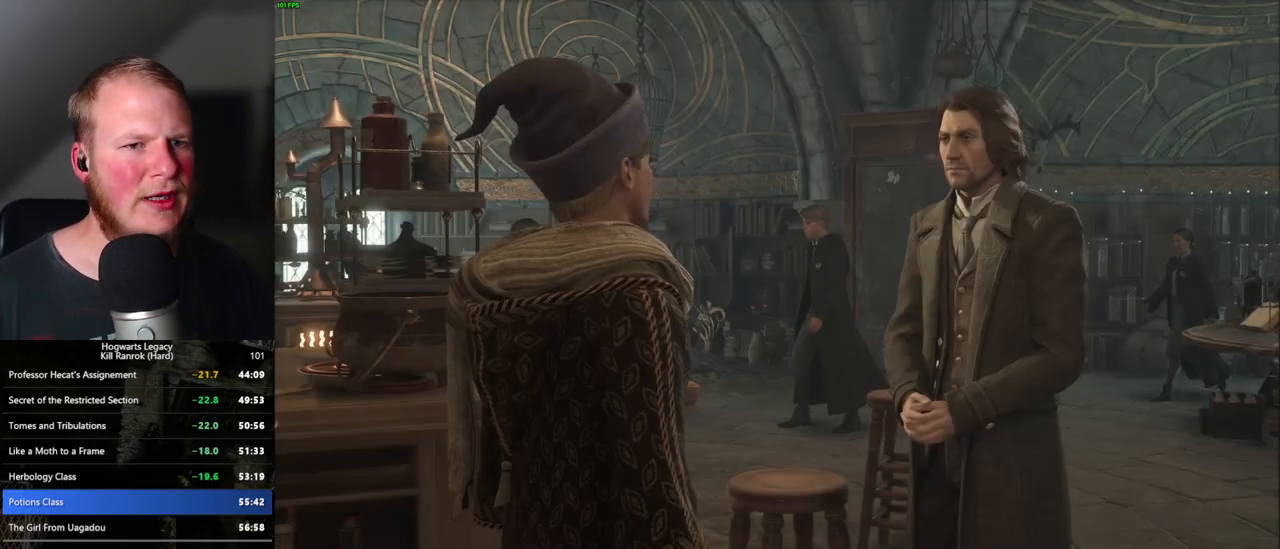
{"keys": ["q", "space"], "mouse": [], "events": [[50, "q", "up"], [67, "mouse_wheel", "down"], [67, "space", "up"], [150, "mouse_wheel", "up"], [150, "q", "down"], [167, "space", "down"], [200, "space", "up"], [217, "q", "up"], [283, "q", "down"], [300, "space", "down"], [350, "space", "up"], [367, "q", "up"], [417, "mouse_wheel", "down"], [450, "mouse_wheel", "up"], [450, "q", "down"], [467, "space", "down"]]}
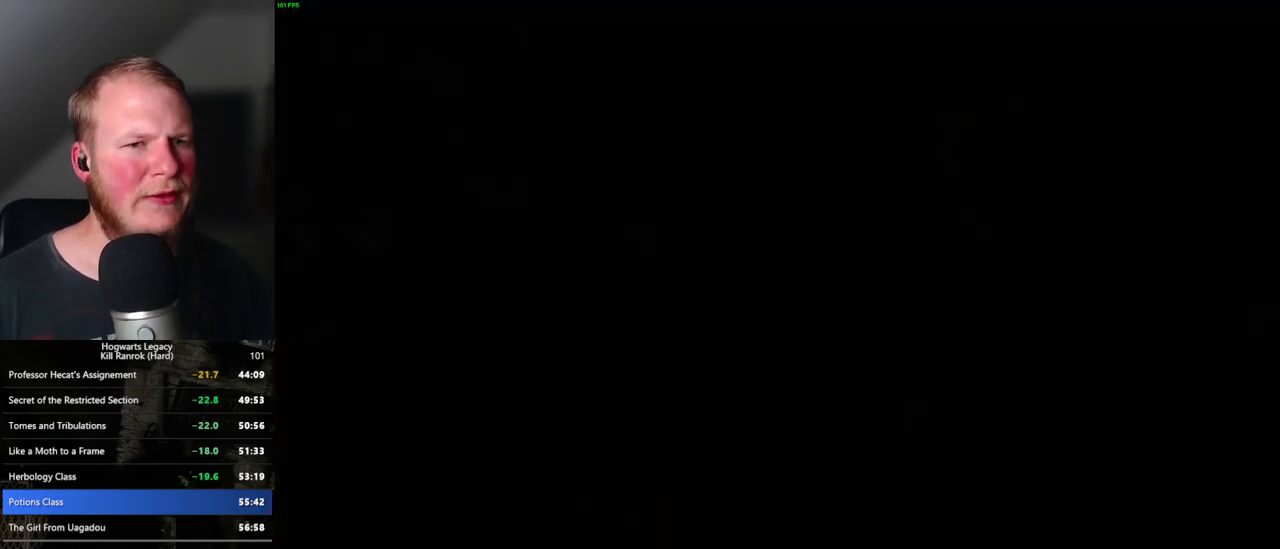
{"keys": ["a", "w"], "mouse": [], "events": [[17, "q", "up"], [17, "space", "up"], [250, "a", "down"], [333, "space", "down"], [383, "w", "down"], [450, "space", "up"]]}
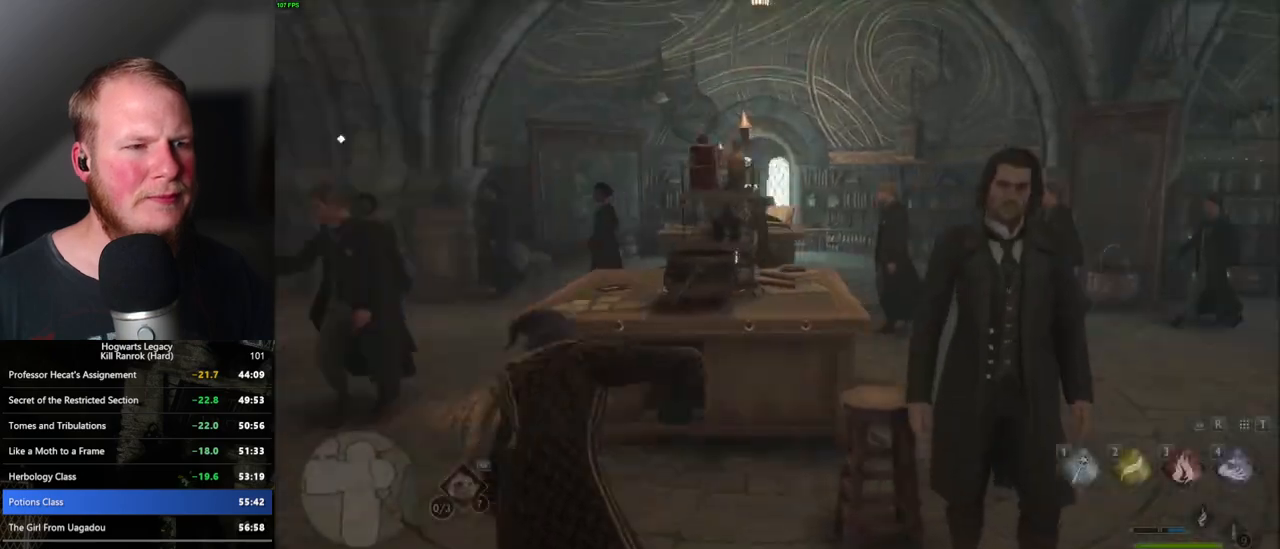
{"keys": ["shift_l", "w"], "mouse": [], "events": [[167, "a", "up"], [483, "shift_l", "down"]]}
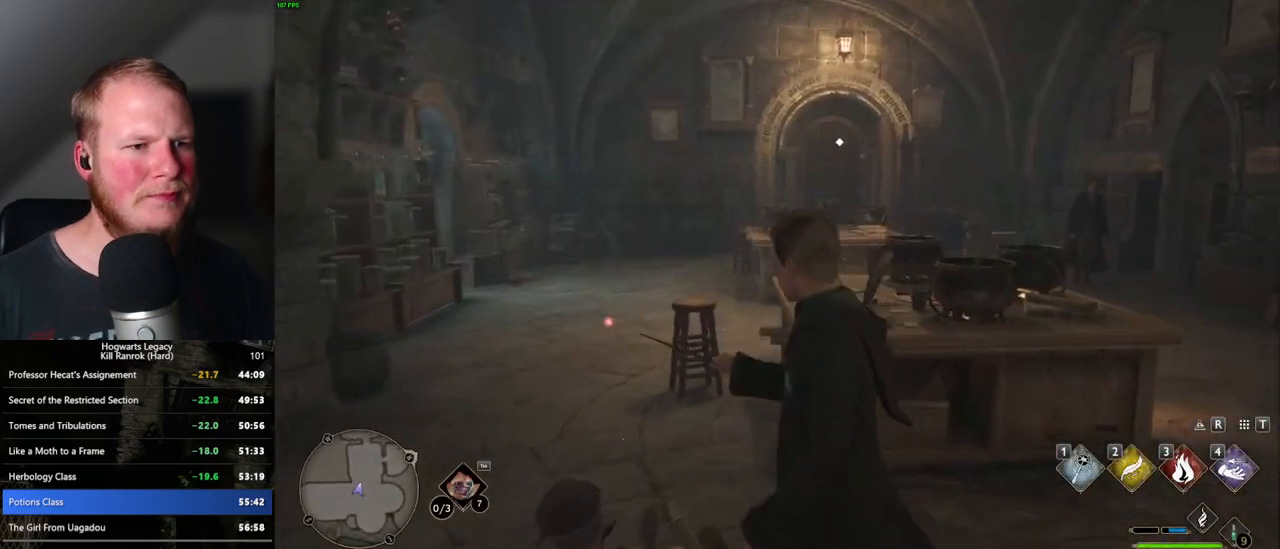
{"keys": ["a", "w"], "mouse": [], "events": [[100, "shift_l", "up"], [200, "a", "down"]]}
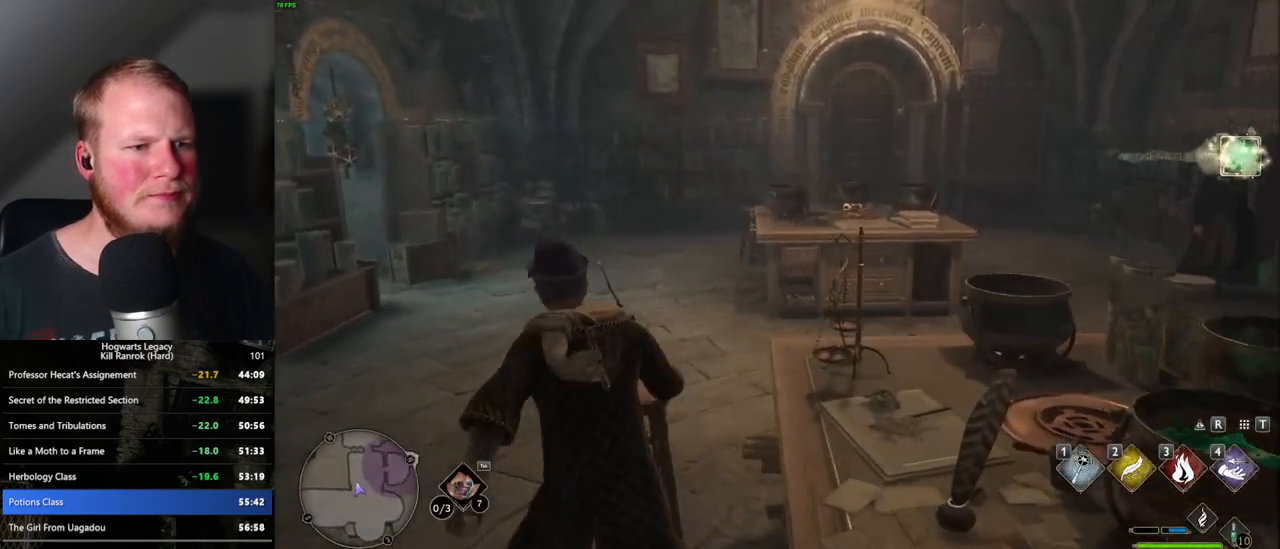
{"keys": ["d", "w"], "mouse": [], "events": [[100, "a", "up"], [283, "d", "down"]]}
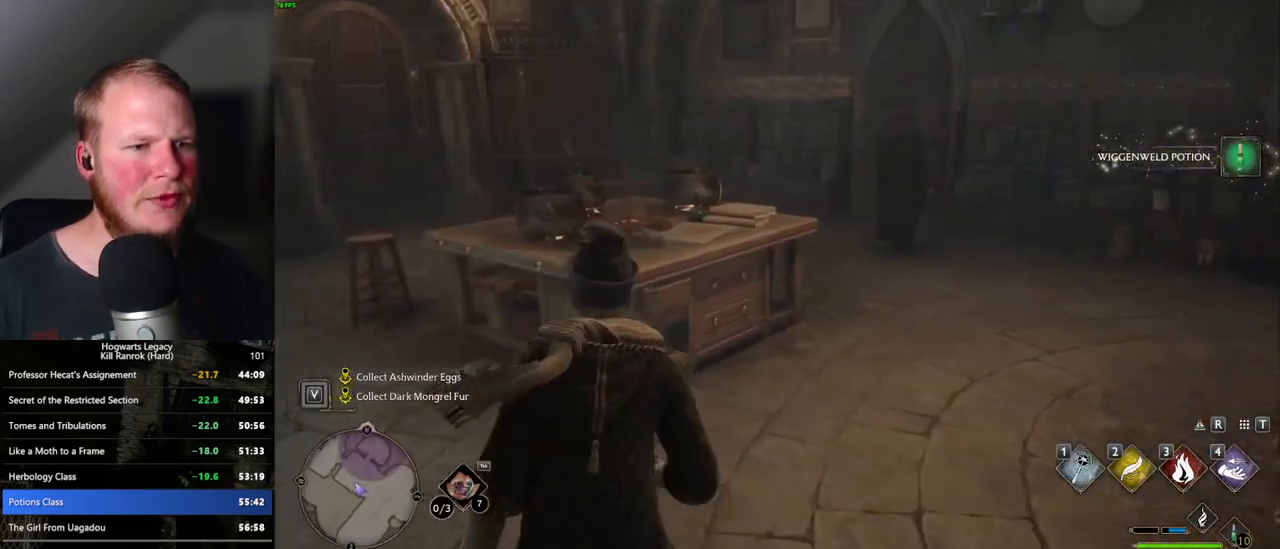
{"keys": ["w"], "mouse": [], "events": [[433, "d", "up"]]}
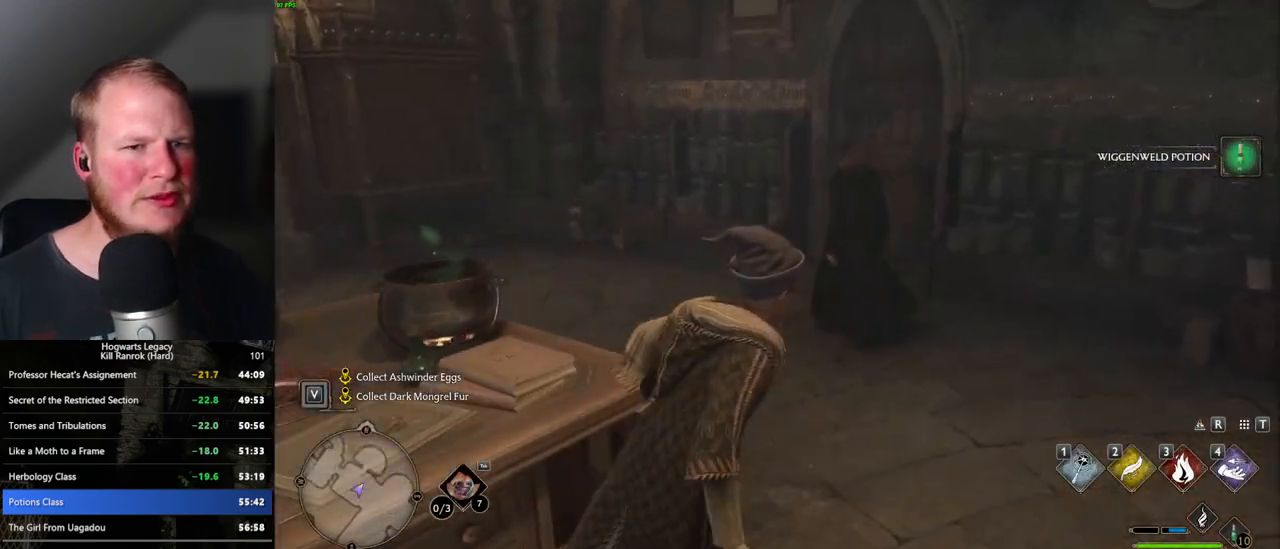
{"keys": ["w"], "mouse": [], "events": []}
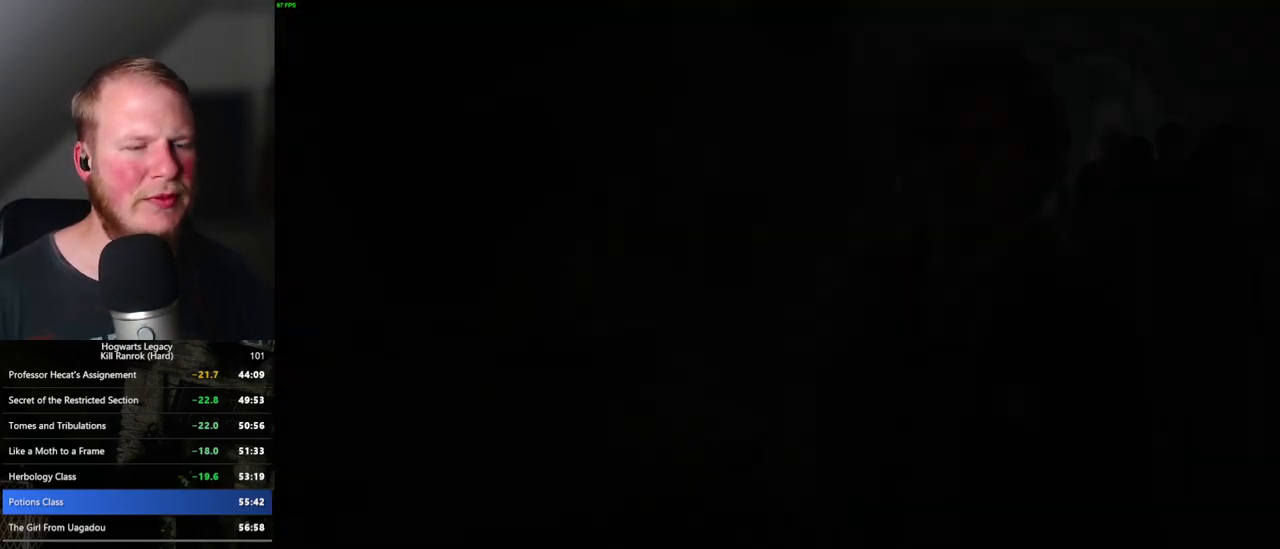
{"keys": [], "mouse": [], "events": [[50, "w", "up"], [133, "mouse_wheel", "down"], [167, "mouse_wheel", "up"], [250, "mouse_wheel", "down"], [250, "q", "down"], [283, "mouse_wheel", "up"], [350, "q", "up"], [400, "q", "down"], [433, "space", "down"], [483, "q", "up"], [500, "space", "up"]]}
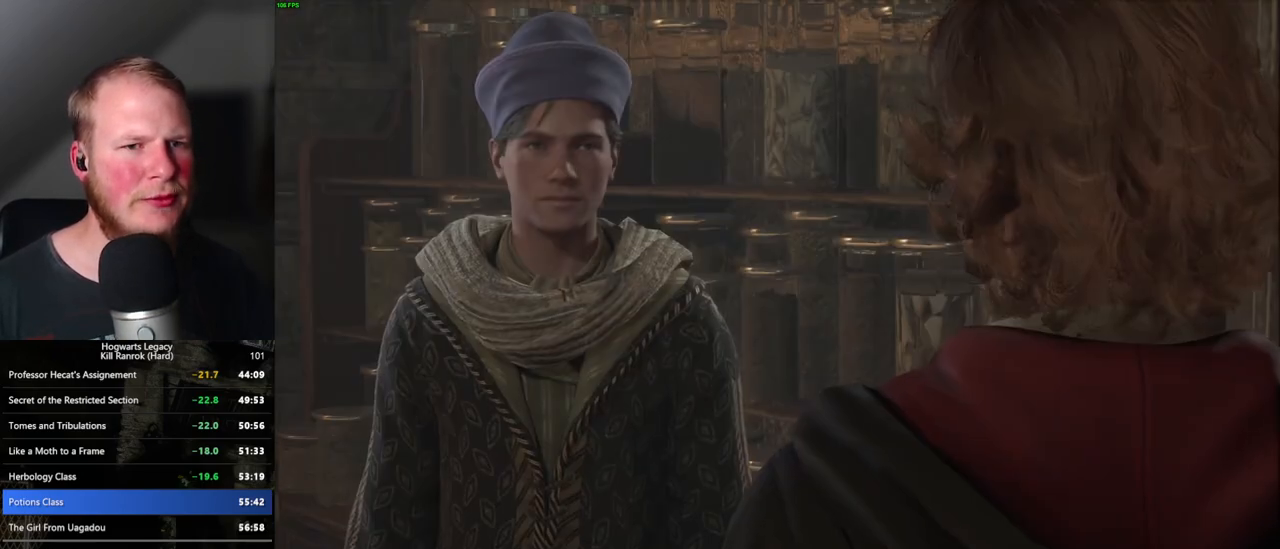
{"keys": ["q"], "mouse": [], "events": [[67, "q", "down"], [83, "space", "down"], [100, "mouse_wheel", "down"], [117, "mouse_wheel", "up"], [117, "q", "up"], [133, "space", "up"], [200, "q", "down"], [217, "space", "down"], [267, "q", "up"], [267, "space", "up"], [367, "q", "down"], [367, "space", "down"], [417, "q", "up"], [417, "space", "up"], [433, "mouse_wheel", "down"], [483, "mouse_wheel", "up"], [500, "q", "down"]]}
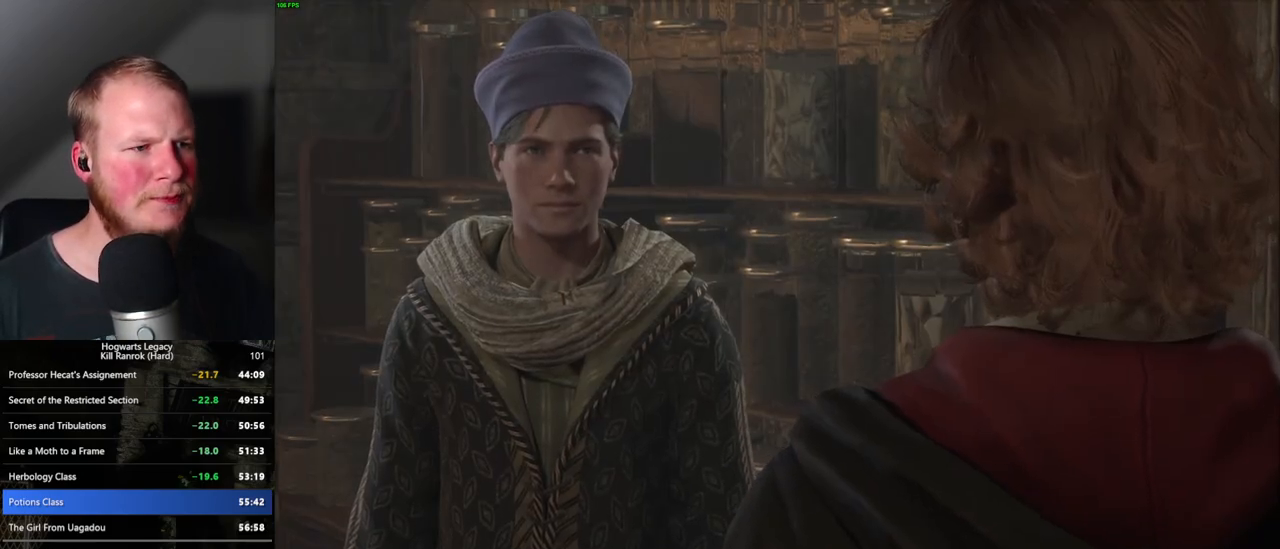
{"keys": [], "mouse": [], "events": [[17, "space", "down"], [67, "q", "up"], [83, "space", "up"], [150, "q", "down"], [200, "q", "up"], [250, "mouse_wheel", "down"], [283, "q", "down"], [333, "mouse_wheel", "up"], [350, "q", "up"], [433, "q", "down"], [500, "q", "up"]]}
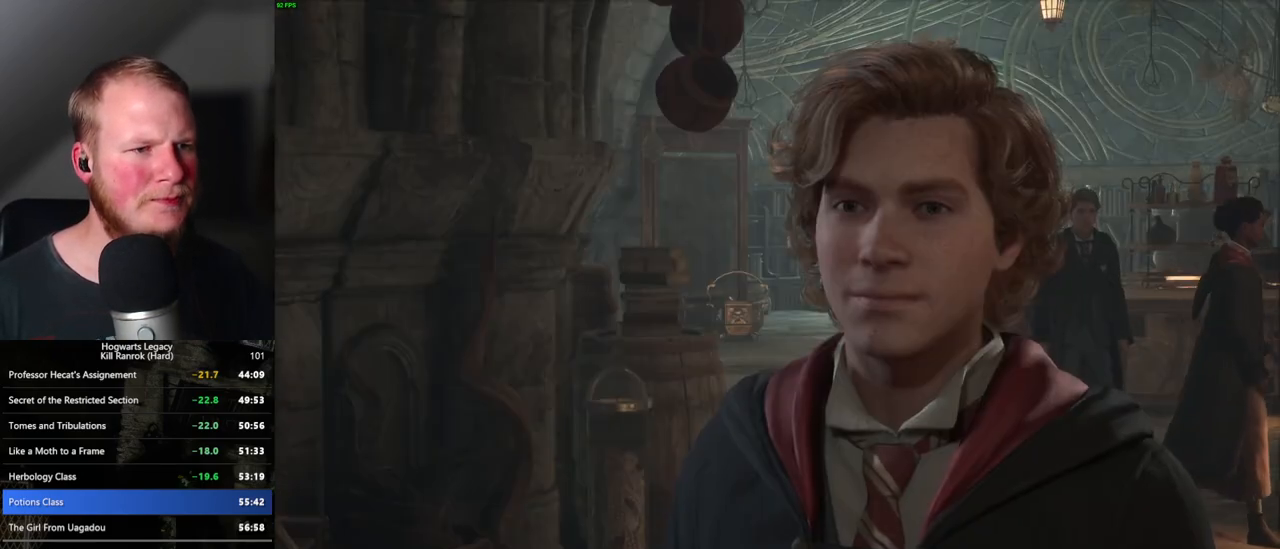
{"keys": ["q"], "mouse": [], "events": [[33, "mouse_wheel", "down"], [50, "mouse_wheel", "up"], [83, "mouse_wheel", "down"], [83, "q", "down"], [133, "mouse_wheel", "up"], [133, "q", "up"], [150, "mouse_wheel", "down"], [183, "mouse_wheel", "up"], [217, "q", "down"], [283, "q", "up"], [350, "q", "down"], [417, "q", "up"], [450, "mouse_wheel", "down"], [483, "mouse_wheel", "up"], [500, "q", "down"]]}
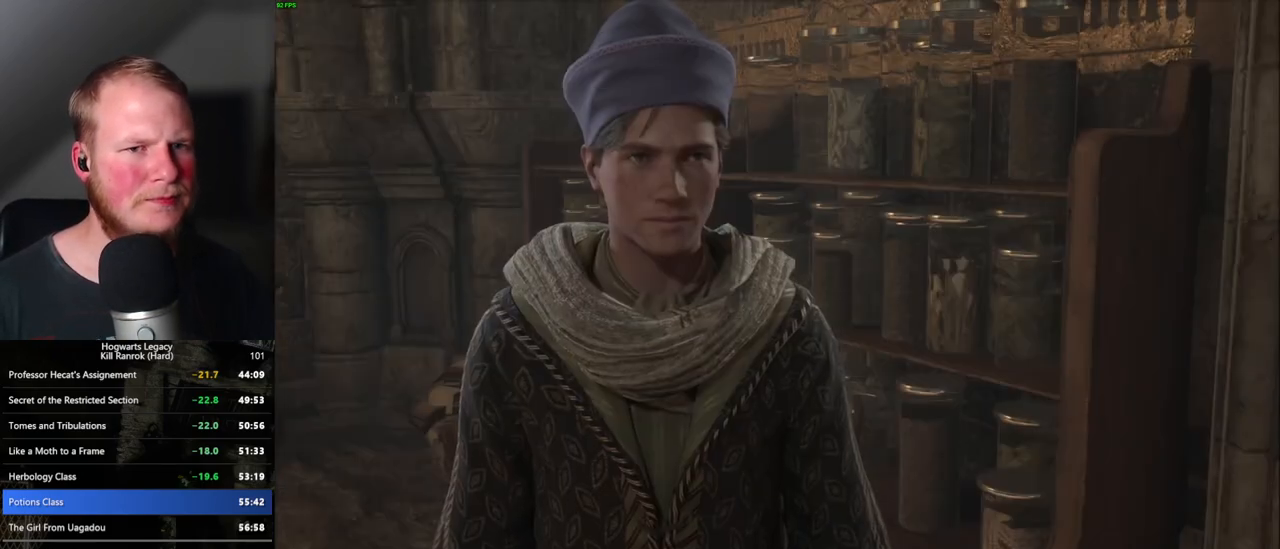
{"keys": [], "mouse": ["wheel"], "events": [[17, "mouse_wheel", "down"], [33, "mouse_wheel", "up"], [33, "q", "up"], [50, "mouse_wheel", "down"], [100, "mouse_wheel", "up"], [133, "q", "down"], [183, "q", "up"], [267, "q", "down"], [317, "q", "up"], [383, "mouse_wheel", "down"], [417, "q", "down"], [450, "mouse_wheel", "up"], [467, "q", "up"], [483, "mouse_wheel", "down"]]}
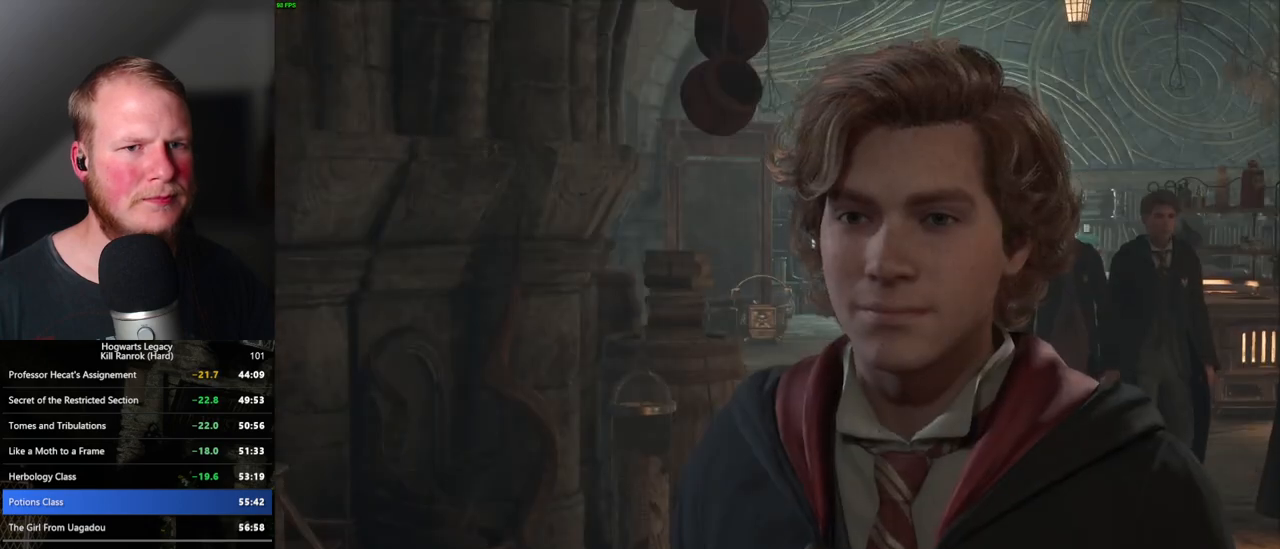
{"keys": ["q"], "mouse": [], "events": [[50, "mouse_wheel", "up"], [50, "q", "down"], [117, "q", "up"], [200, "q", "down"], [250, "q", "up"], [283, "mouse_wheel", "down"], [333, "mouse_wheel", "up"], [333, "q", "down"], [350, "mouse_wheel", "down"], [400, "mouse_wheel", "up"], [400, "q", "up"], [417, "mouse_wheel", "down"], [450, "mouse_wheel", "up"], [483, "q", "down"]]}
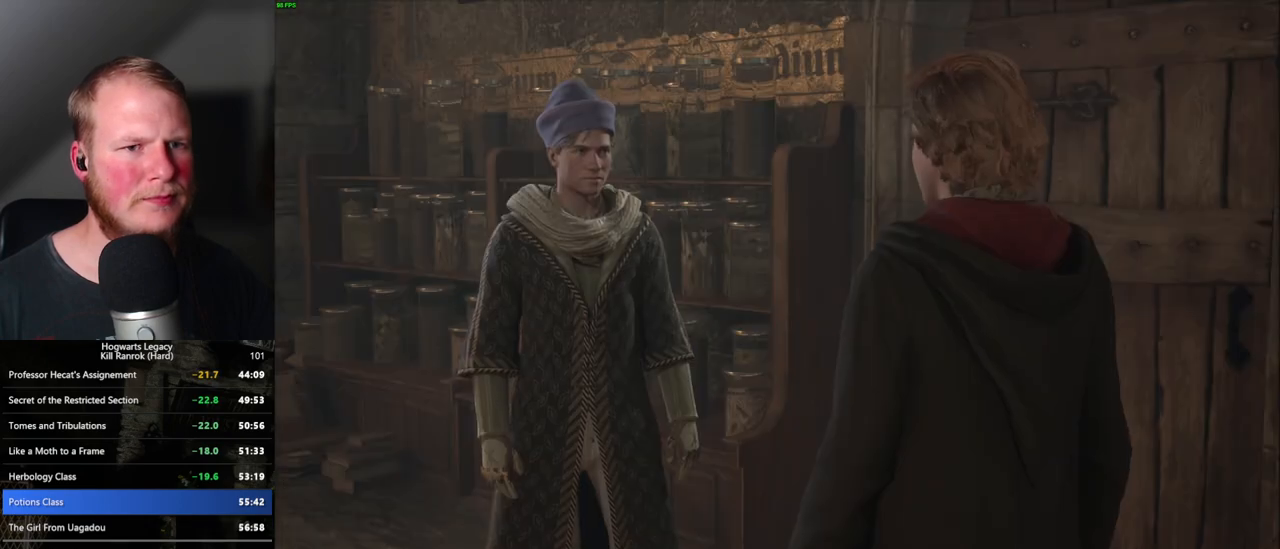
{"keys": [], "mouse": [], "events": [[50, "q", "up"], [117, "q", "down"], [167, "mouse_wheel", "down"], [183, "q", "up"], [267, "mouse_wheel", "up"], [267, "q", "down"], [300, "mouse_wheel", "down"], [317, "mouse_wheel", "up"], [317, "q", "up"], [417, "q", "down"], [467, "q", "up"]]}
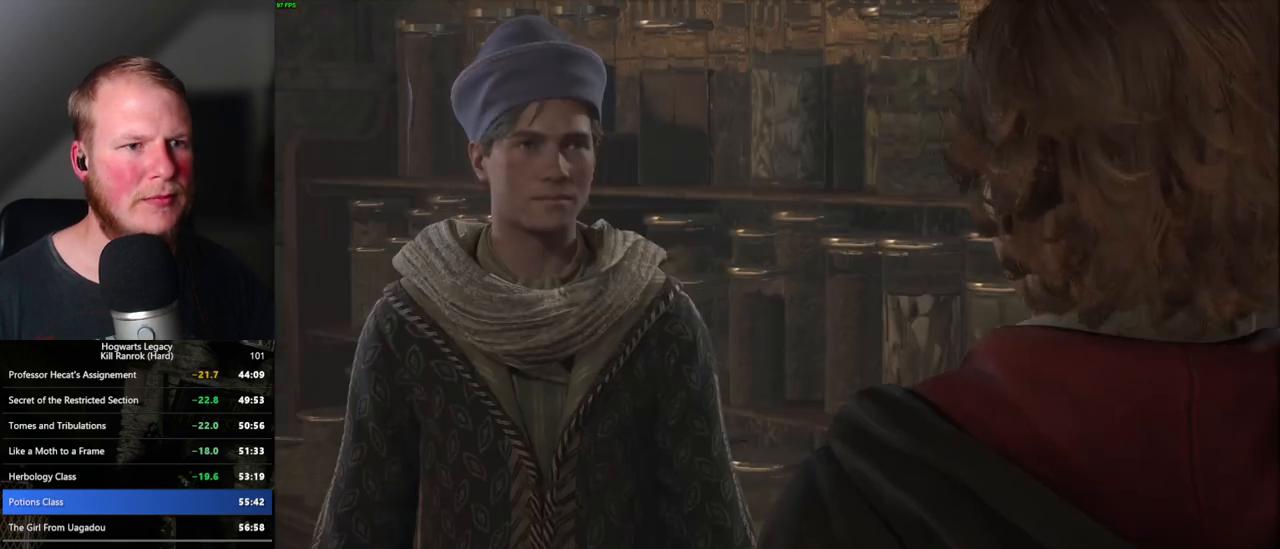
{"keys": [], "mouse": [], "events": [[33, "mouse_wheel", "down"], [67, "mouse_wheel", "up"], [67, "q", "down"], [83, "mouse_wheel", "down"], [117, "mouse_wheel", "up"], [117, "q", "up"], [217, "q", "down"], [267, "q", "up"], [367, "q", "down"], [383, "mouse_wheel", "down"], [417, "mouse_wheel", "up"], [433, "q", "up"]]}
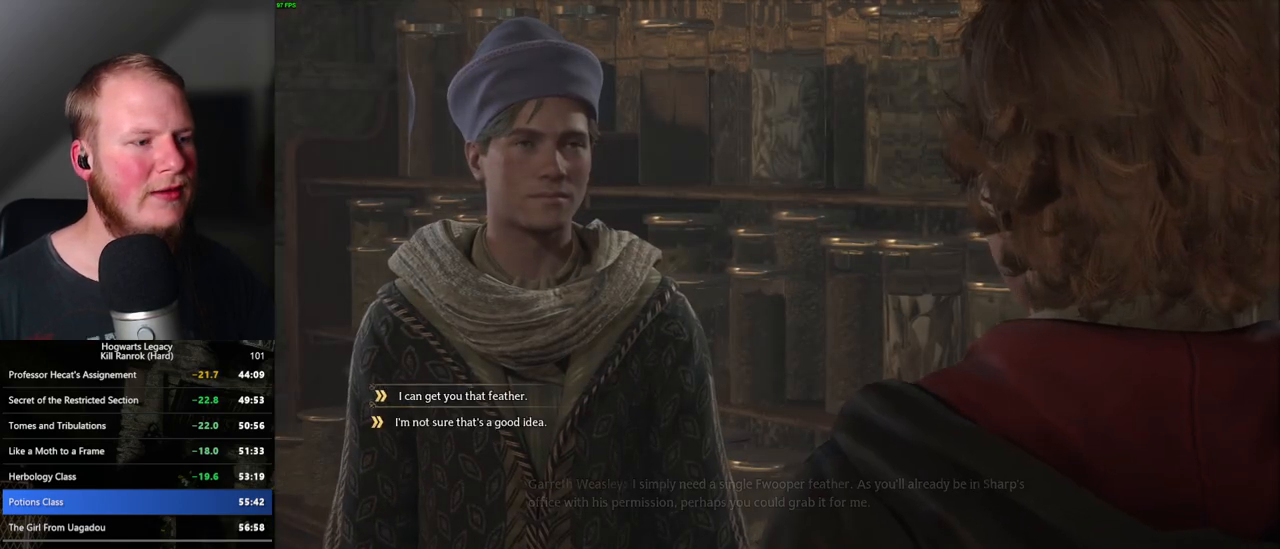
{"keys": [], "mouse": [], "events": []}